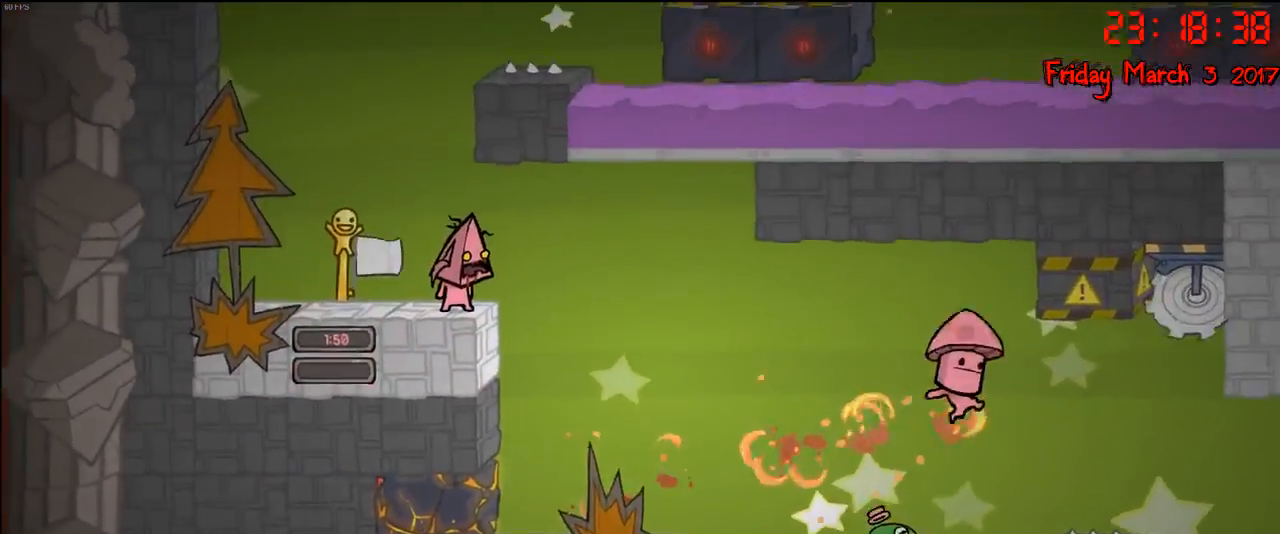
Gameplay with a controller (Xbox layout); each line is a JSON object with the inputs held at the frame after it. "events" lists button and stick changes between this image and that frame as [ms after this image, input, new state], when the widget could be followed in between.
{"buttons": [], "left_stick": "center", "right_stick": "center", "events": []}
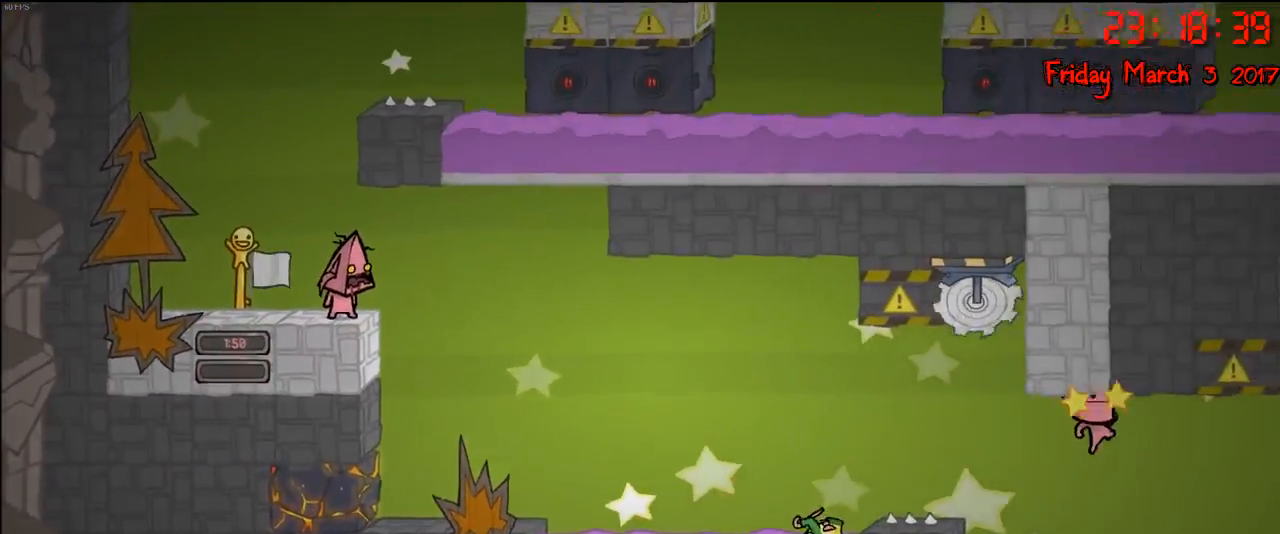
{"buttons": [], "left_stick": "center", "right_stick": "center", "events": [[117, "left_stick", "right"], [350, "left_stick", "center"]]}
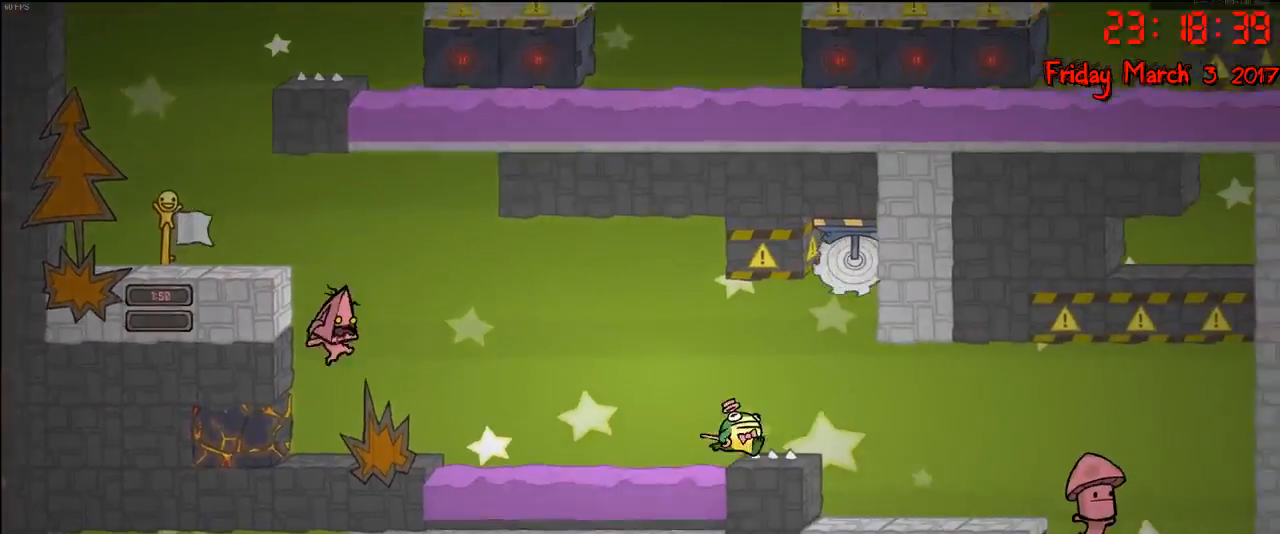
{"buttons": [], "left_stick": "center", "right_stick": "center", "events": []}
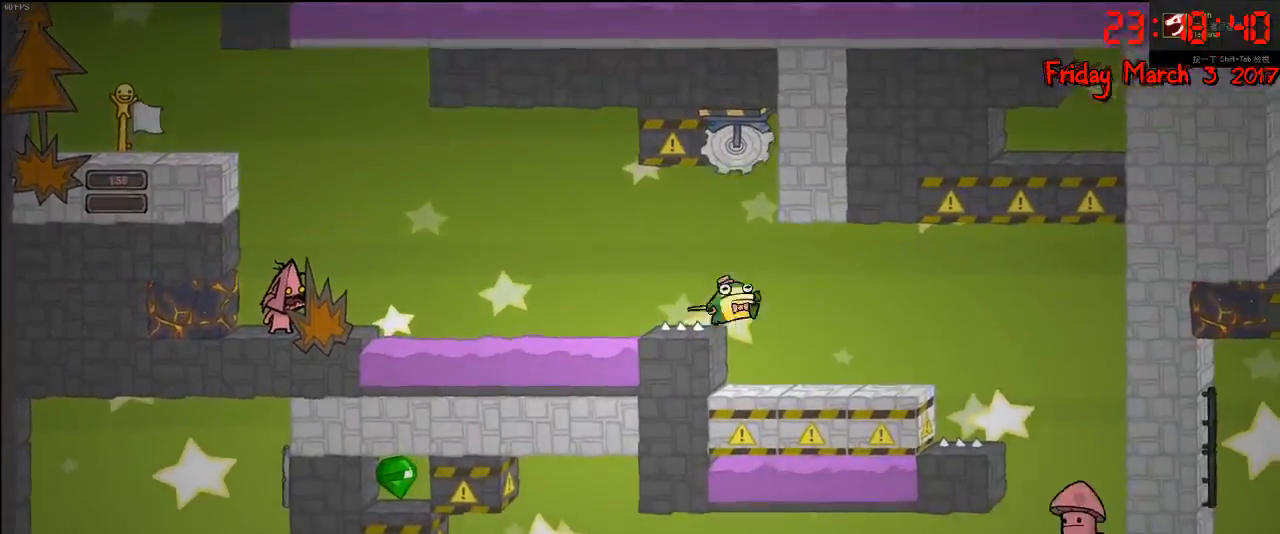
{"buttons": [], "left_stick": "center", "right_stick": "center", "events": []}
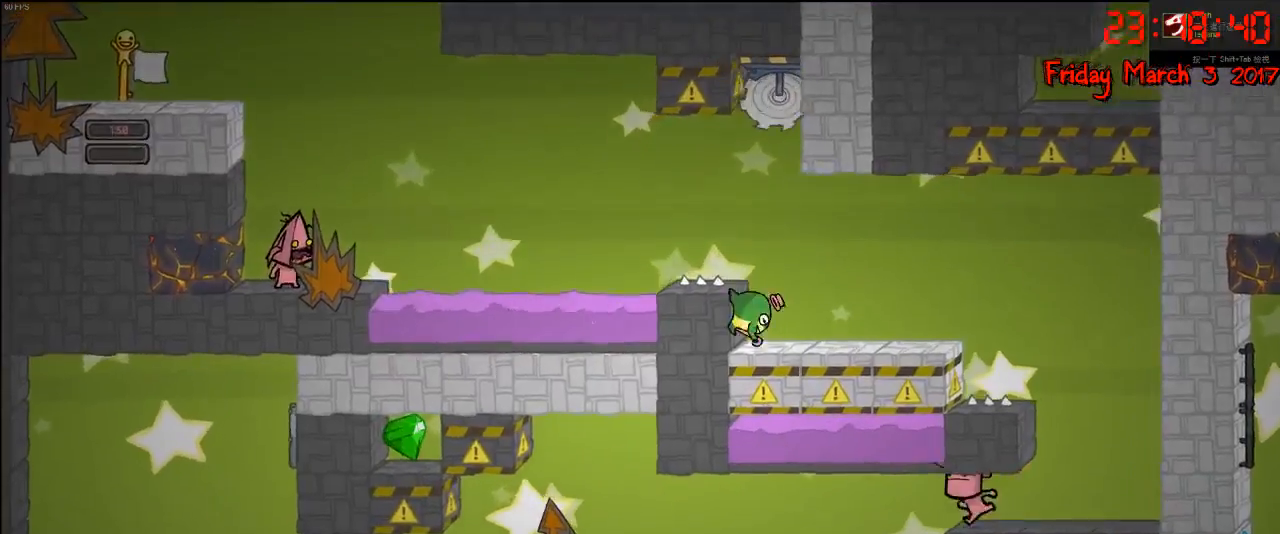
{"buttons": [], "left_stick": "center", "right_stick": "center", "events": []}
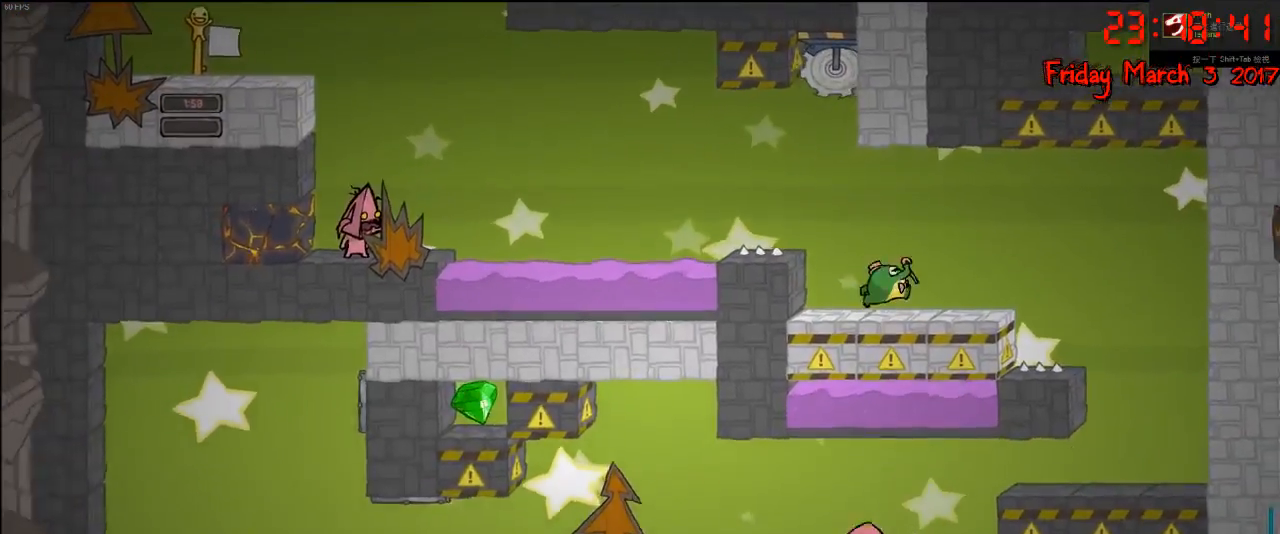
{"buttons": [], "left_stick": "center", "right_stick": "center", "events": []}
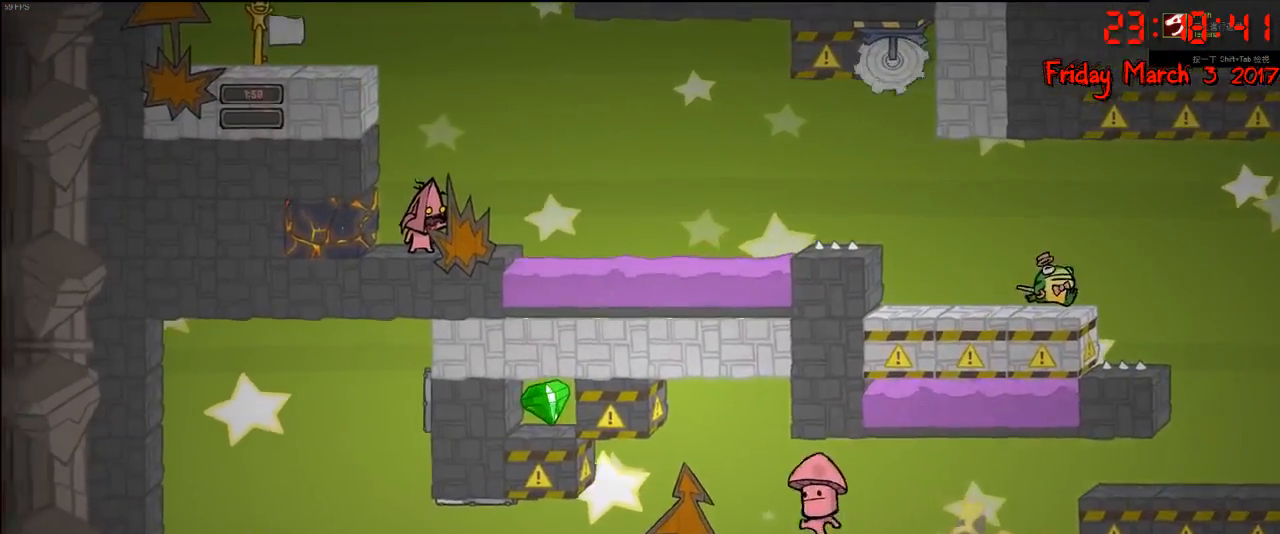
{"buttons": [], "left_stick": "center", "right_stick": "center", "events": []}
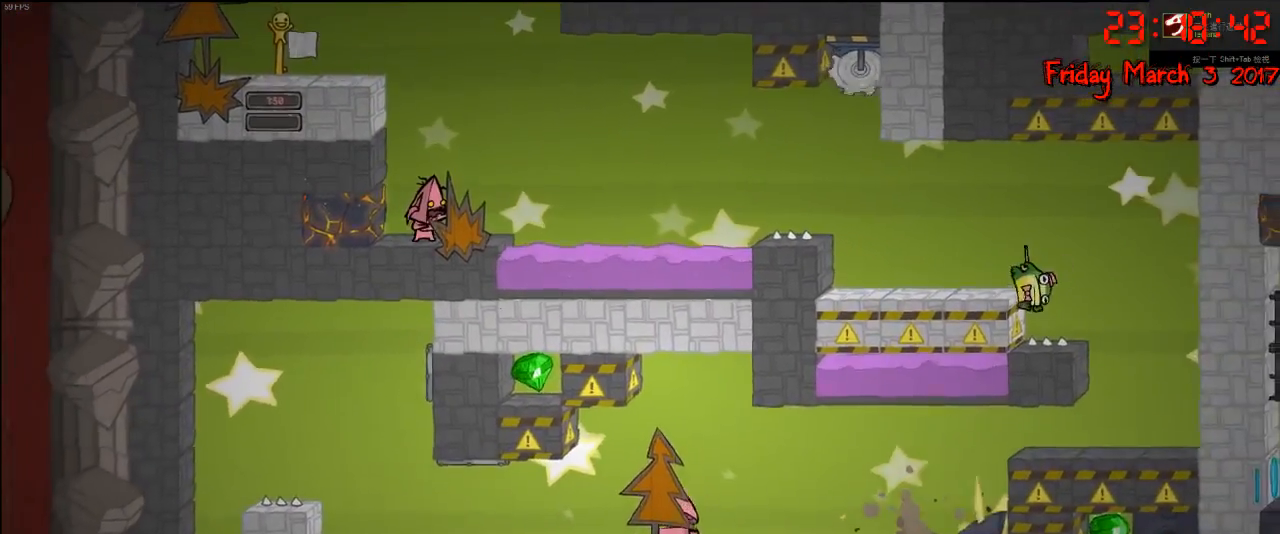
{"buttons": [], "left_stick": "left", "right_stick": "center", "events": [[400, "left_stick", "left"]]}
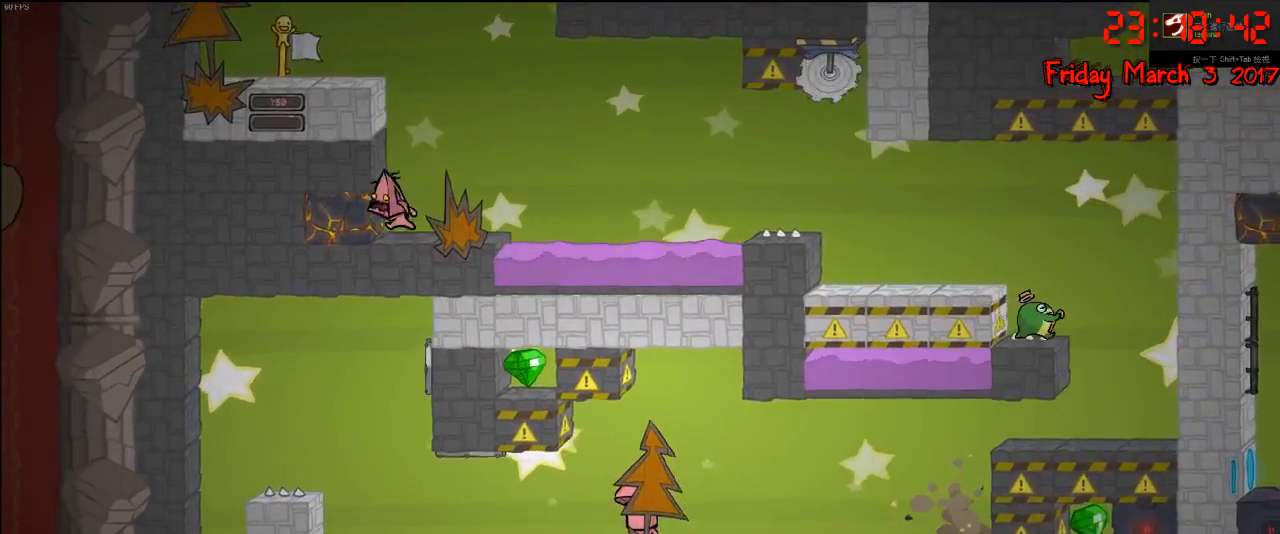
{"buttons": [], "left_stick": "center", "right_stick": "center", "events": [[433, "left_stick", "center"]]}
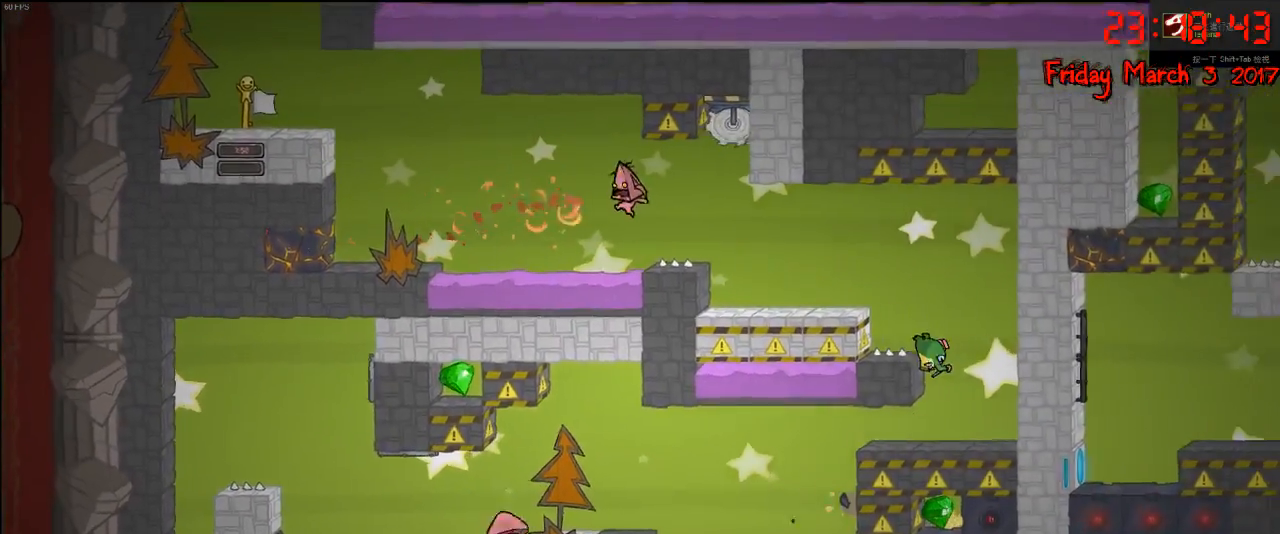
{"buttons": [], "left_stick": "right", "right_stick": "center", "events": [[33, "left_stick", "right"], [300, "A", "down"], [367, "A", "up"]]}
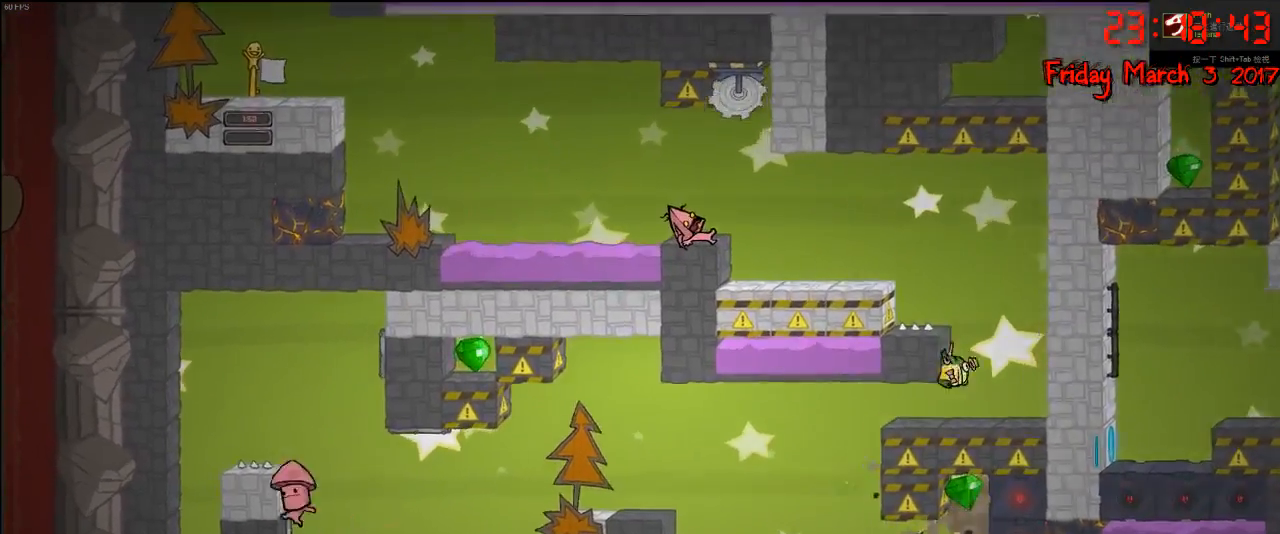
{"buttons": [], "left_stick": "center", "right_stick": "center", "events": [[17, "left_stick", "center"]]}
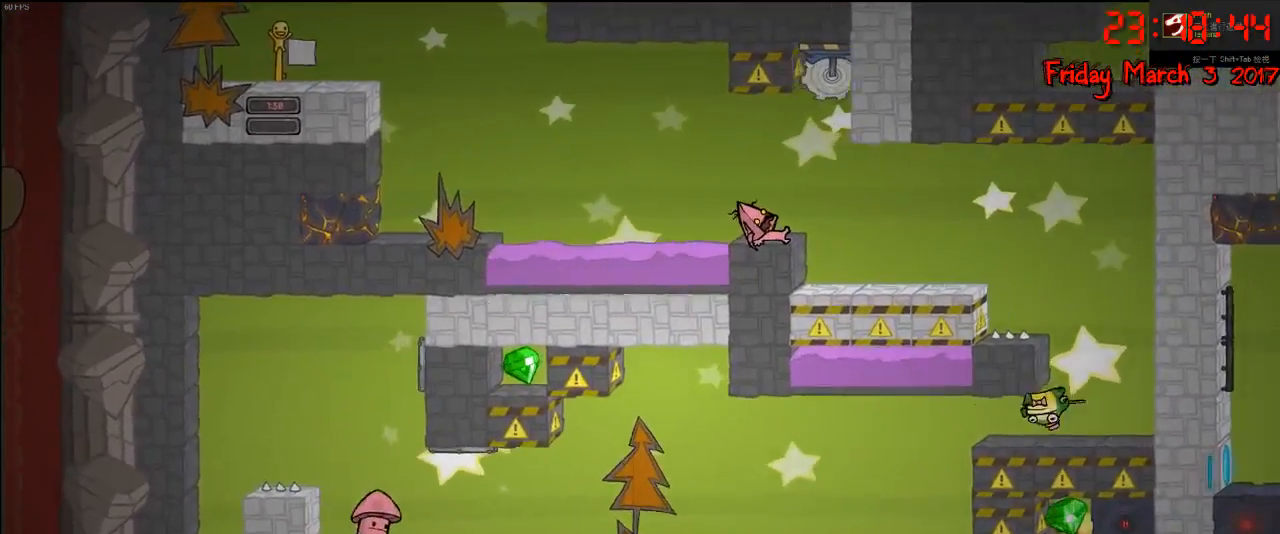
{"buttons": [], "left_stick": "center", "right_stick": "center", "events": []}
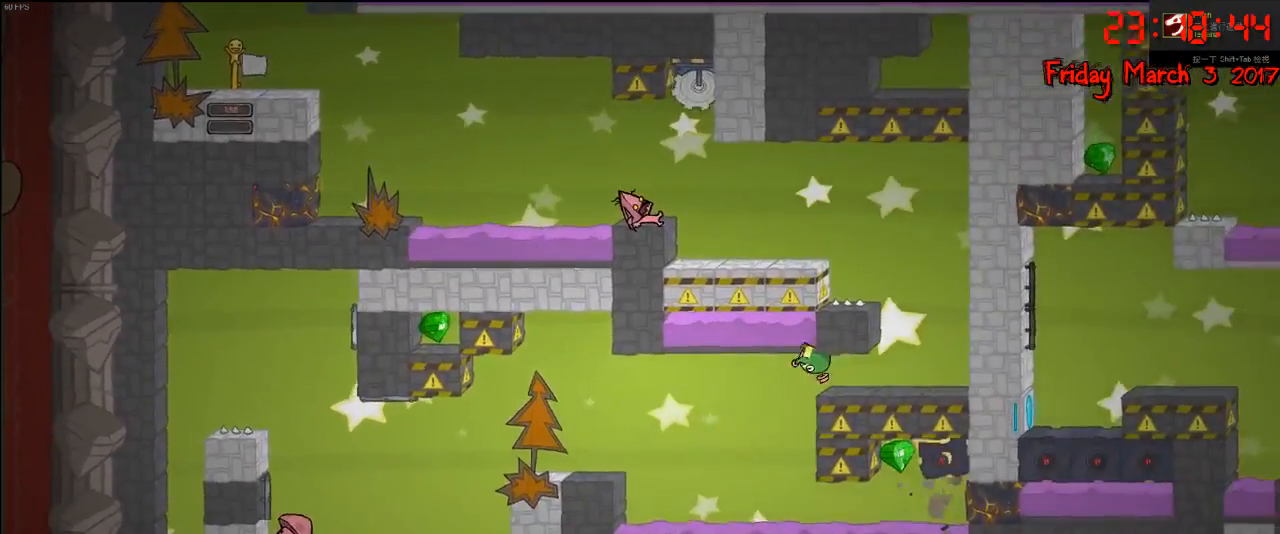
{"buttons": [], "left_stick": "center", "right_stick": "center", "events": []}
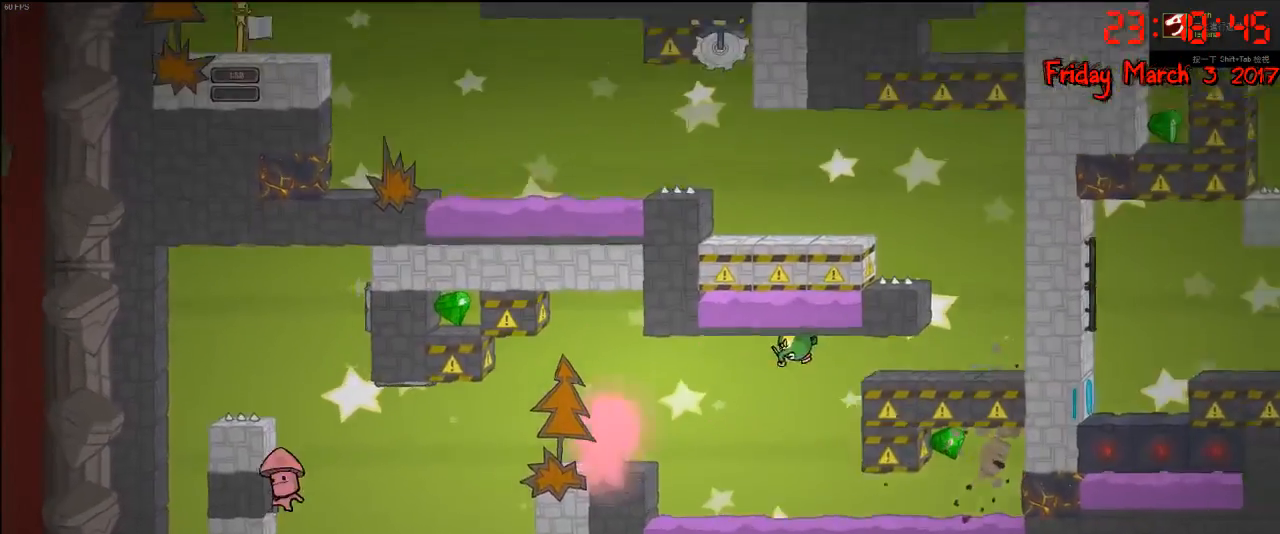
{"buttons": [], "left_stick": "center", "right_stick": "center", "events": [[133, "left_stick", "right"], [400, "left_stick", "center"]]}
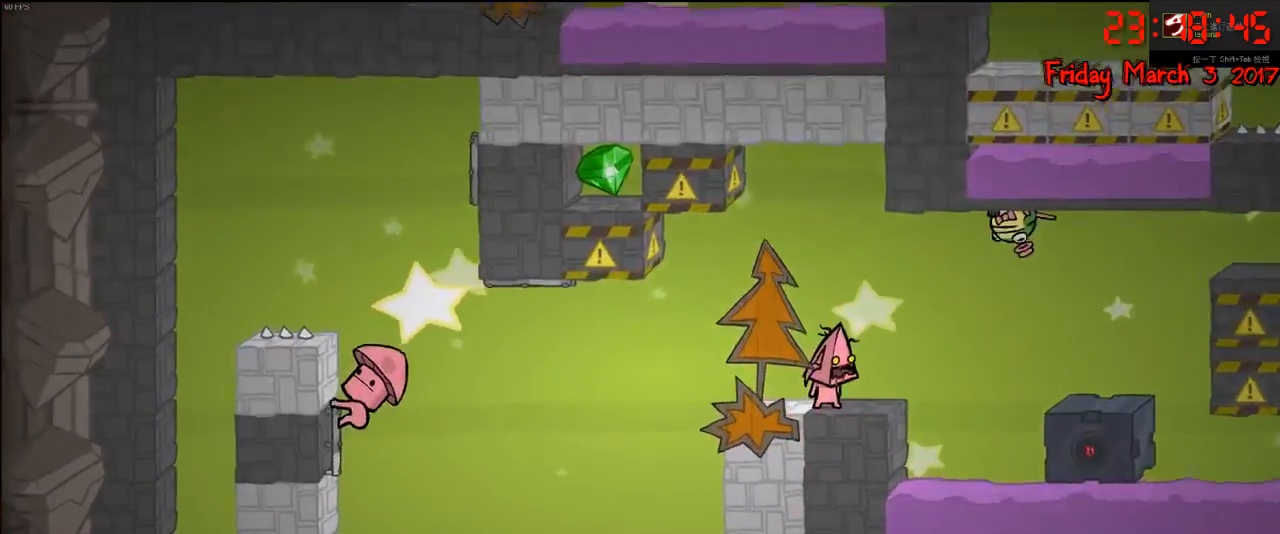
{"buttons": [], "left_stick": "center", "right_stick": "center", "events": [[317, "left_stick", "left"], [417, "left_stick", "center"]]}
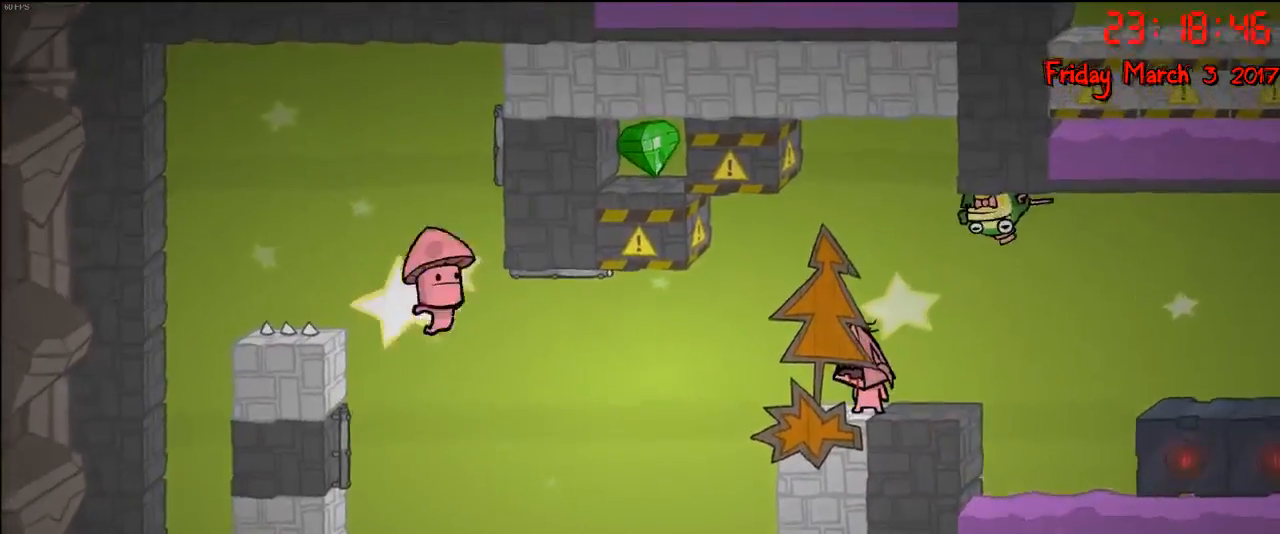
{"buttons": [], "left_stick": "down-right", "right_stick": "center", "events": [[83, "left_stick", "left"], [267, "left_stick", "down-right"]]}
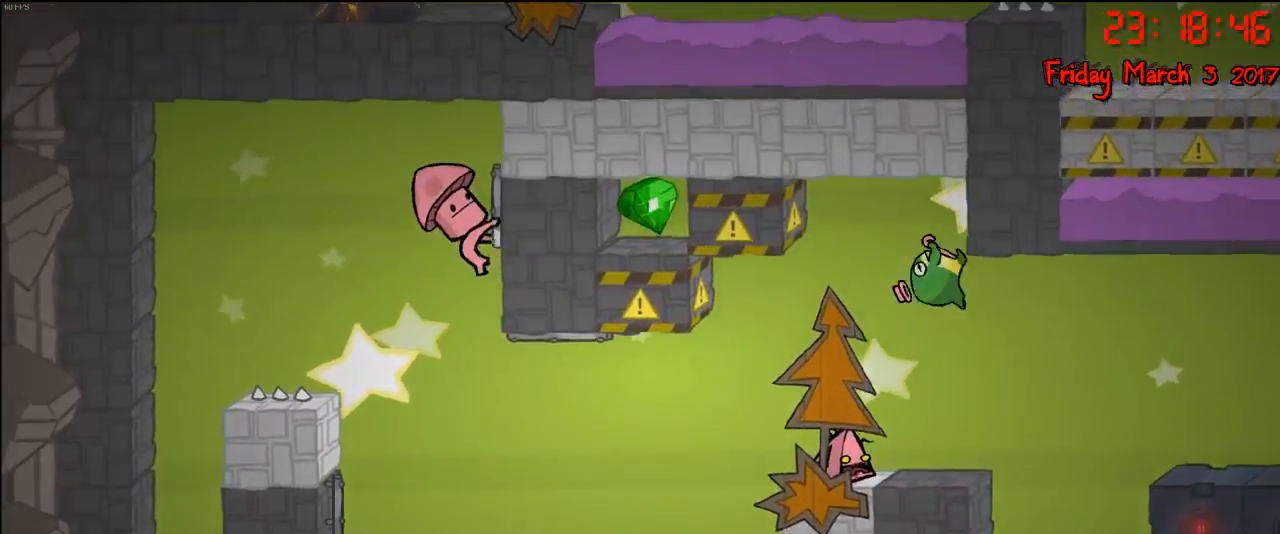
{"buttons": [], "left_stick": "down-right", "right_stick": "center", "events": []}
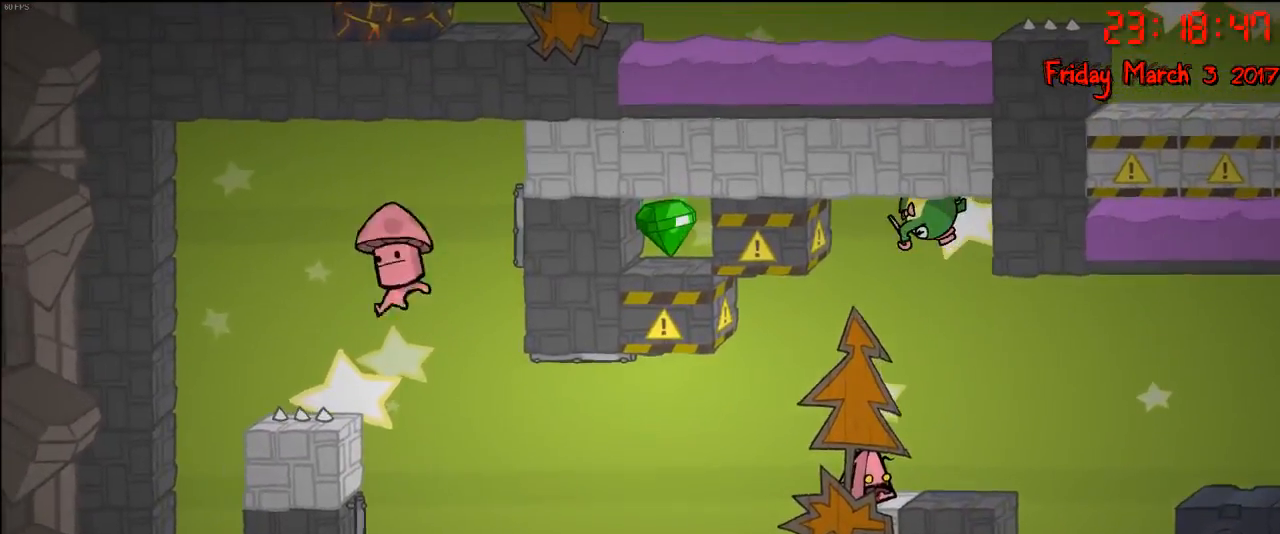
{"buttons": [], "left_stick": "left", "right_stick": "center", "events": [[117, "left_stick", "center"], [200, "left_stick", "left"]]}
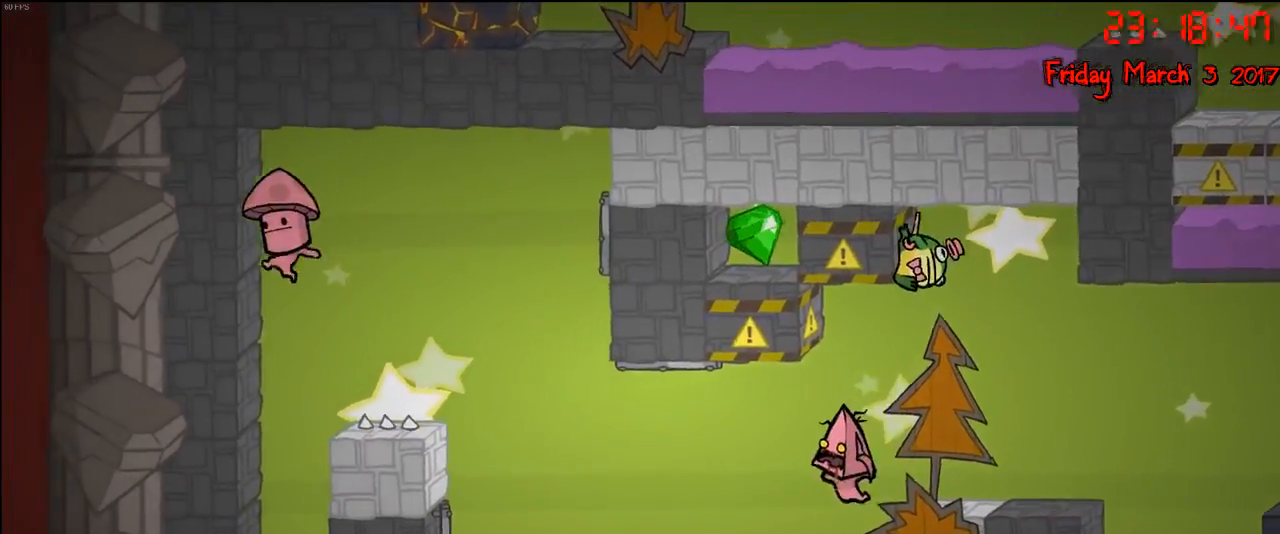
{"buttons": ["A"], "left_stick": "left", "right_stick": "center", "events": [[100, "left_stick", "right"], [233, "left_stick", "left"], [400, "A", "down"]]}
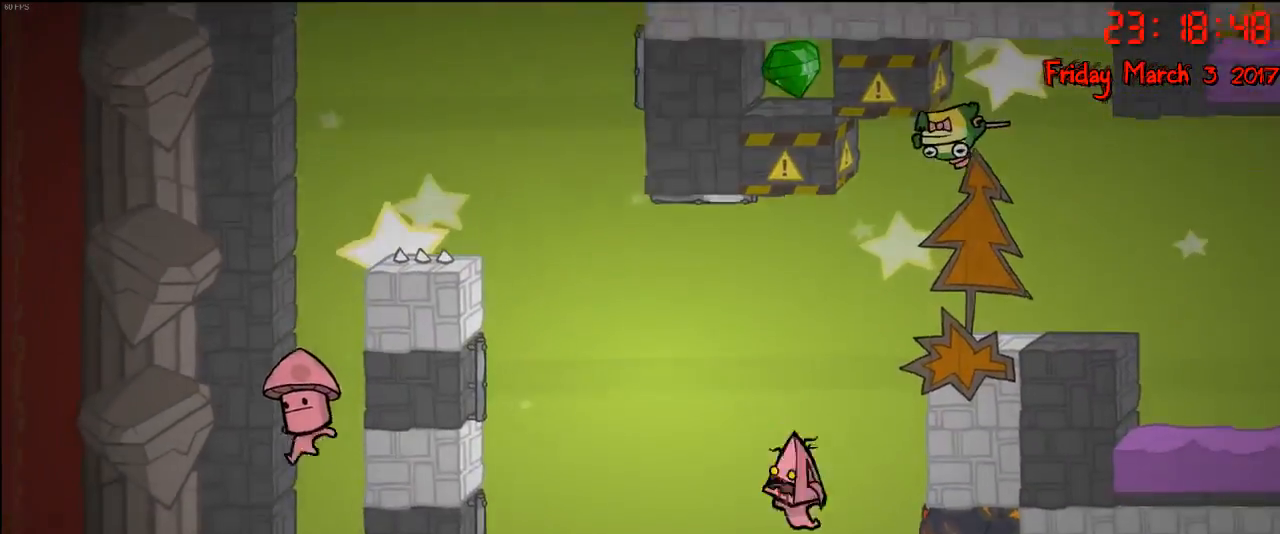
{"buttons": ["A"], "left_stick": "left", "right_stick": "center", "events": [[133, "A", "up"], [283, "A", "down"]]}
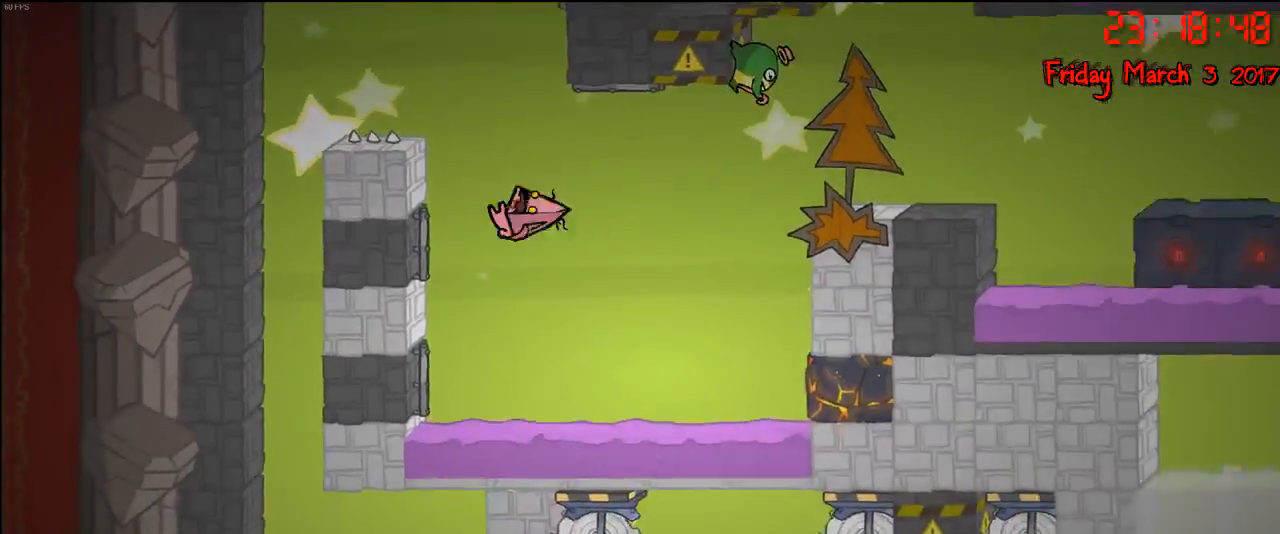
{"buttons": ["R2"], "left_stick": "up-left", "right_stick": "center", "events": [[100, "A", "up"], [183, "R2", "down"], [217, "left_stick", "up-left"]]}
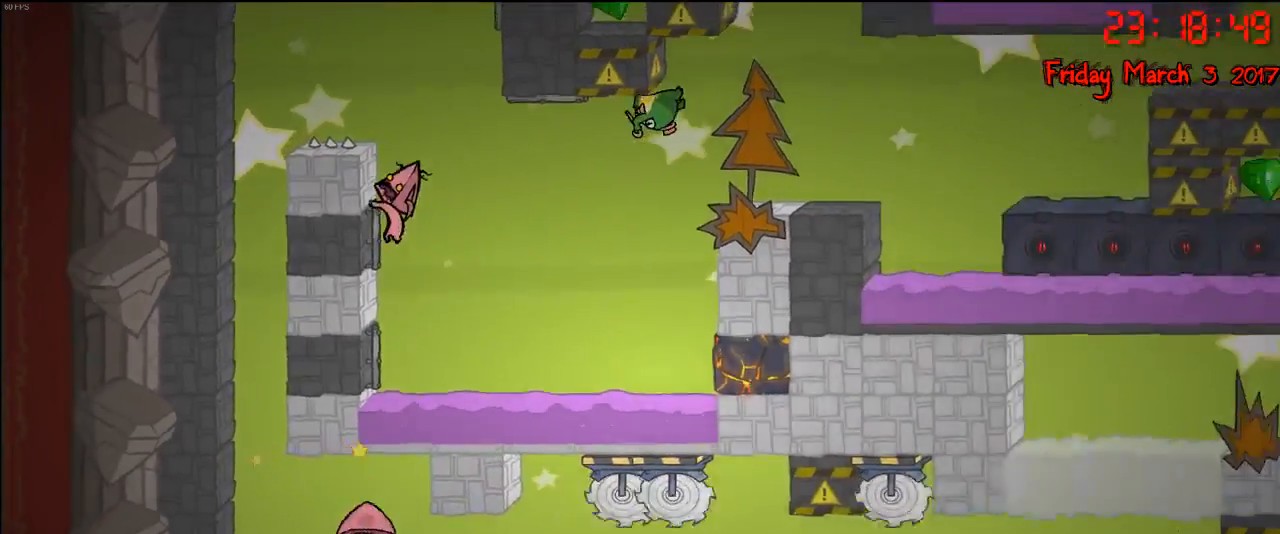
{"buttons": [], "left_stick": "up", "right_stick": "center", "events": [[250, "A", "down"], [317, "R2", "up"], [317, "left_stick", "up"], [400, "A", "up"]]}
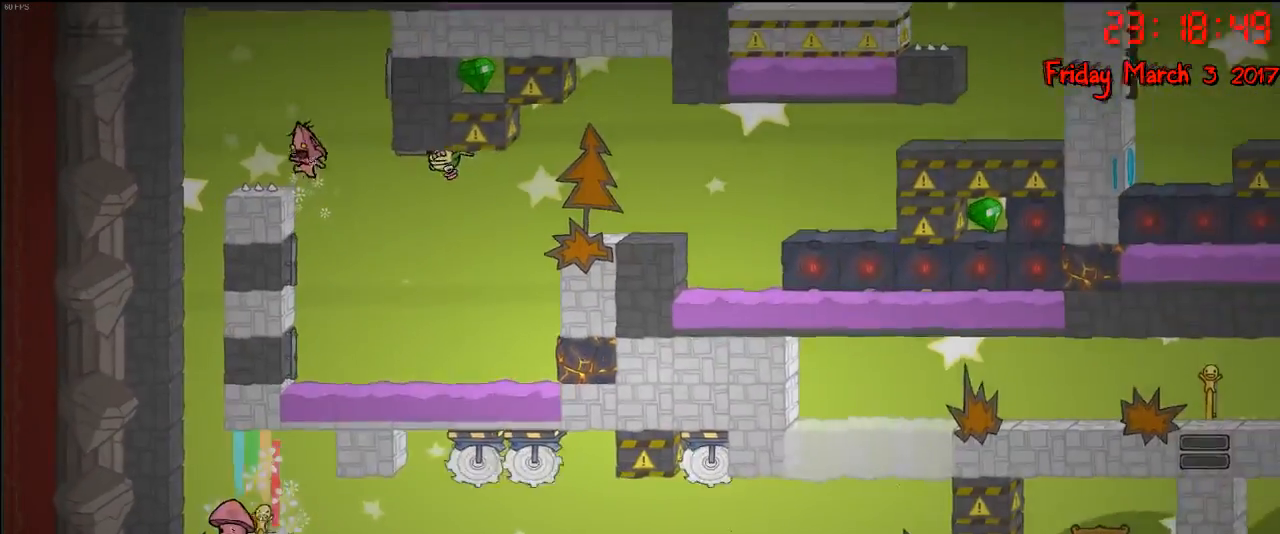
{"buttons": [], "left_stick": "up-left", "right_stick": "center", "events": [[17, "A", "down"], [67, "left_stick", "up-left"], [350, "A", "up"]]}
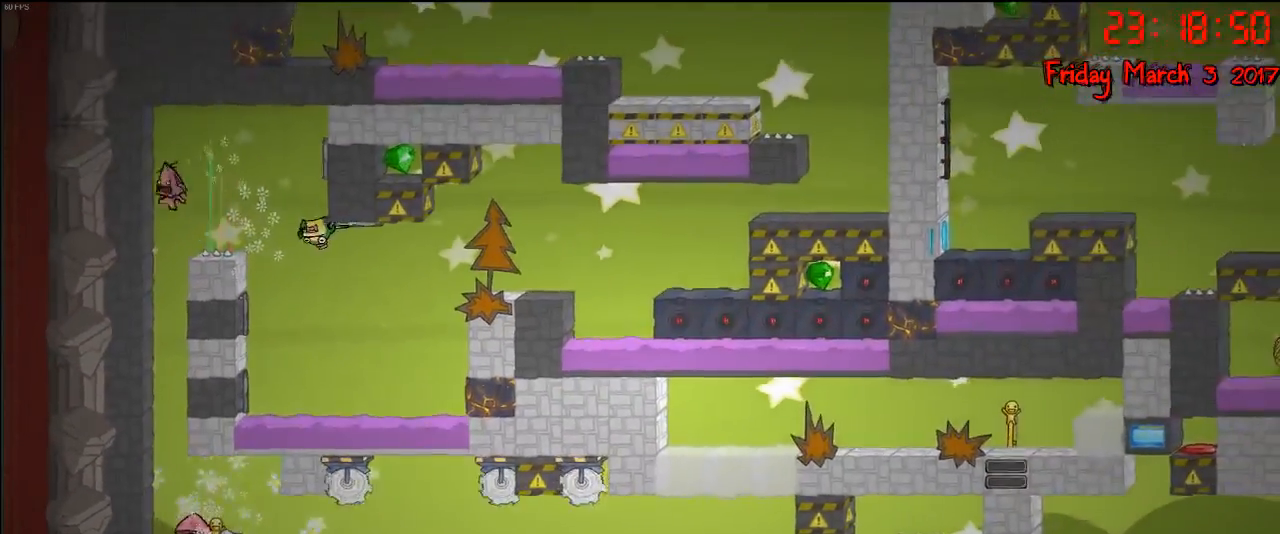
{"buttons": [], "left_stick": "center", "right_stick": "center", "events": [[333, "left_stick", "center"]]}
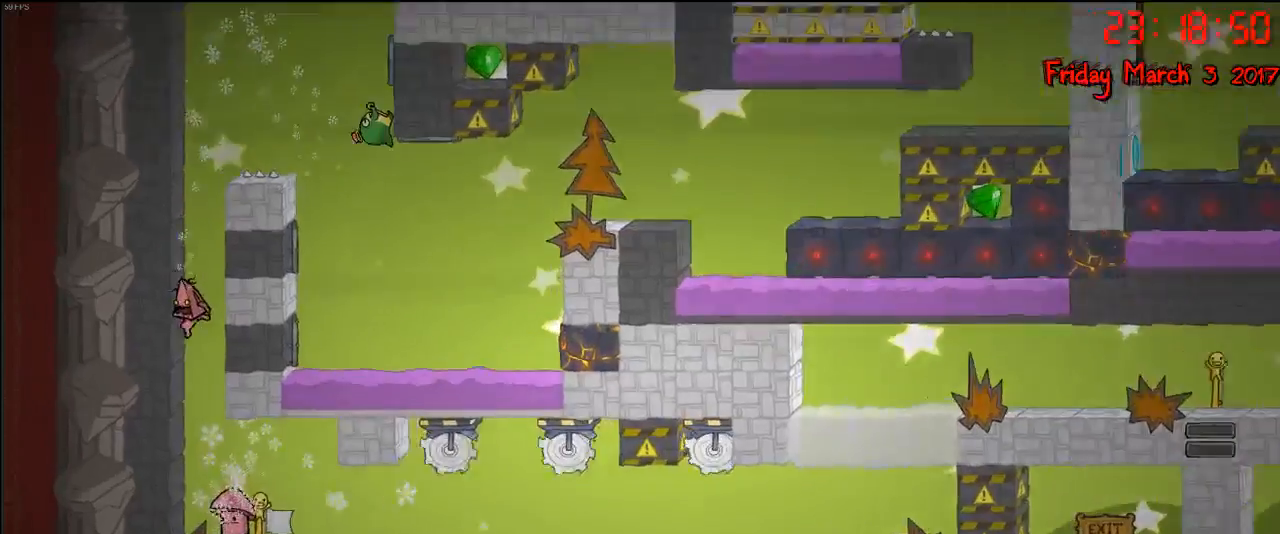
{"buttons": [], "left_stick": "center", "right_stick": "center", "events": []}
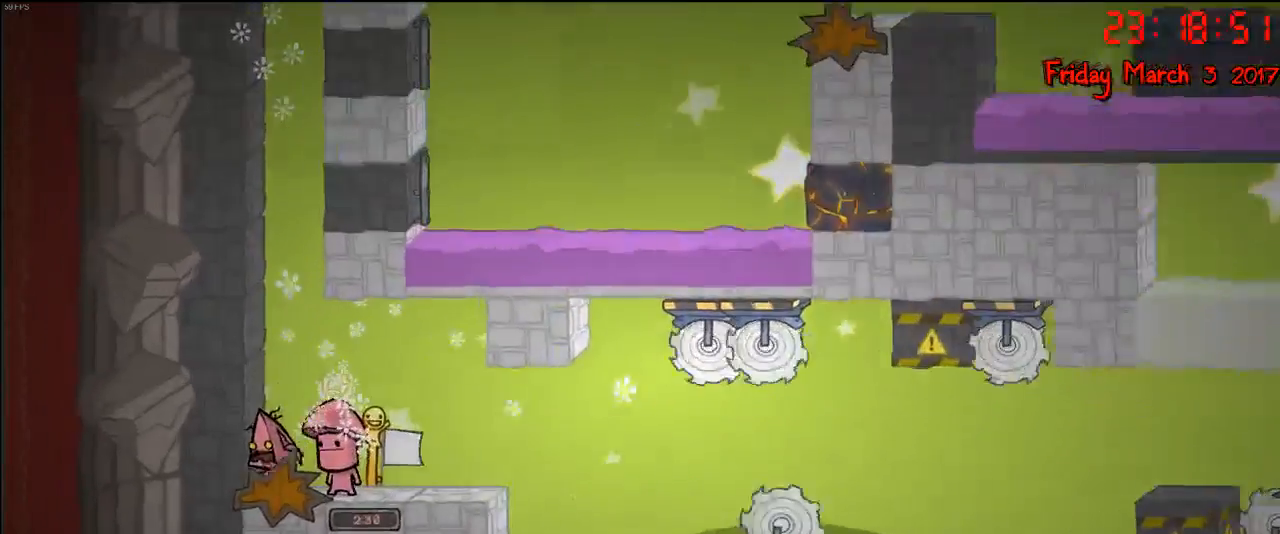
{"buttons": [], "left_stick": "center", "right_stick": "center", "events": [[217, "left_stick", "right"], [383, "left_stick", "center"]]}
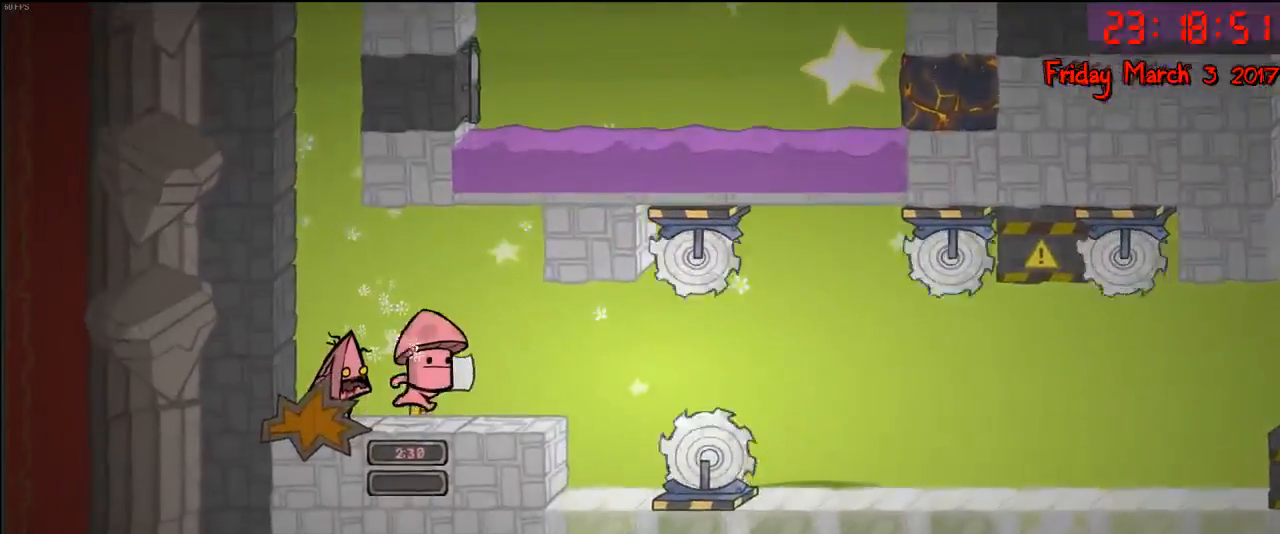
{"buttons": [], "left_stick": "center", "right_stick": "center", "events": []}
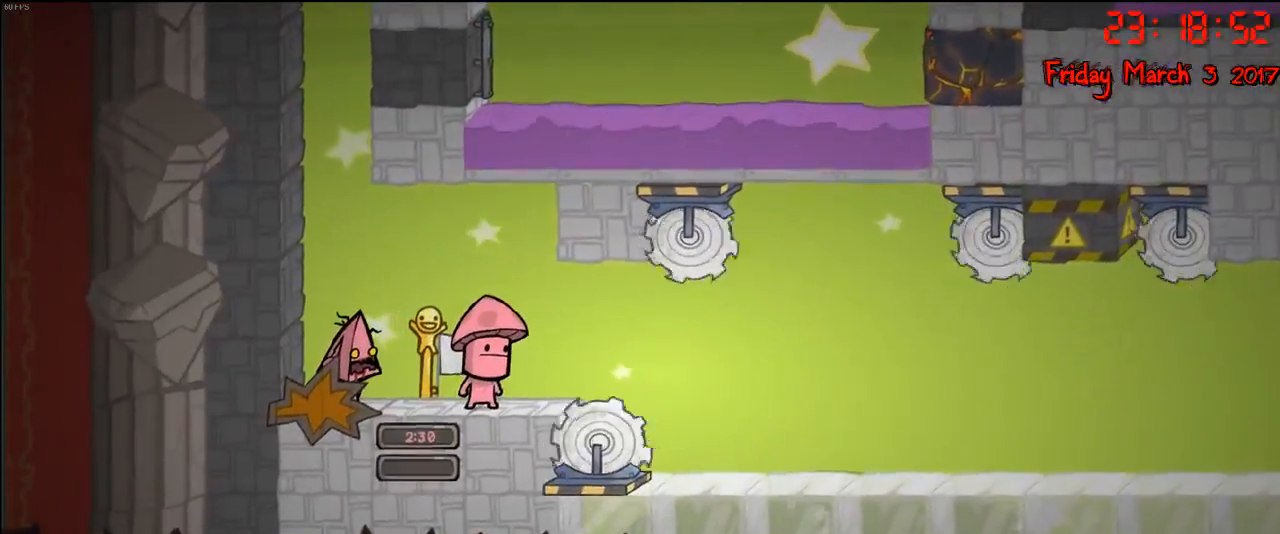
{"buttons": [], "left_stick": "center", "right_stick": "center", "events": []}
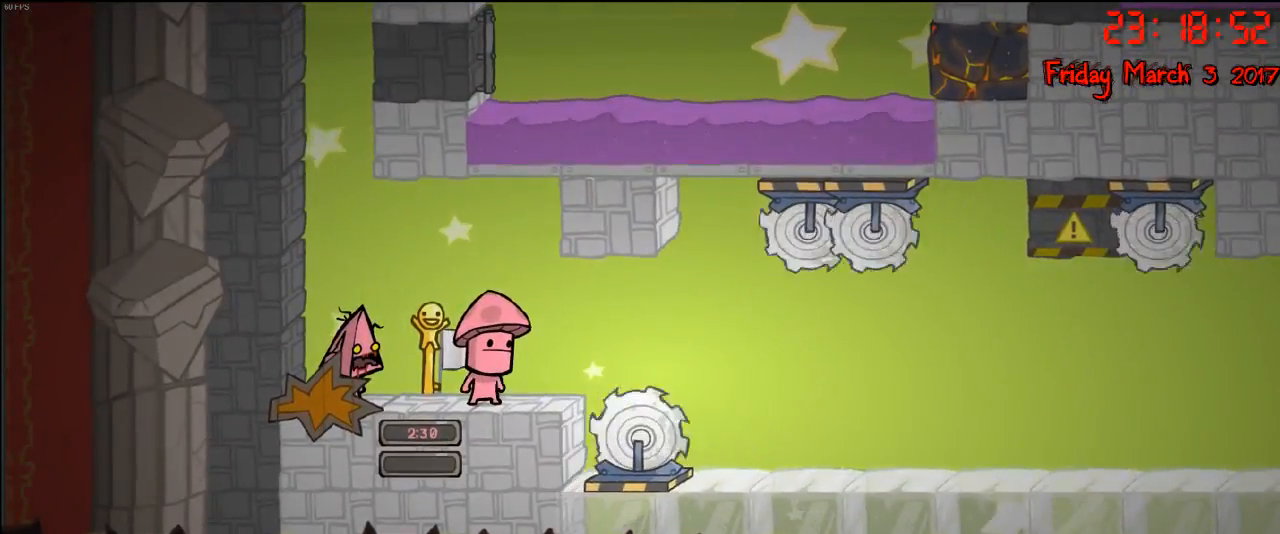
{"buttons": [], "left_stick": "right", "right_stick": "center", "events": [[467, "left_stick", "right"]]}
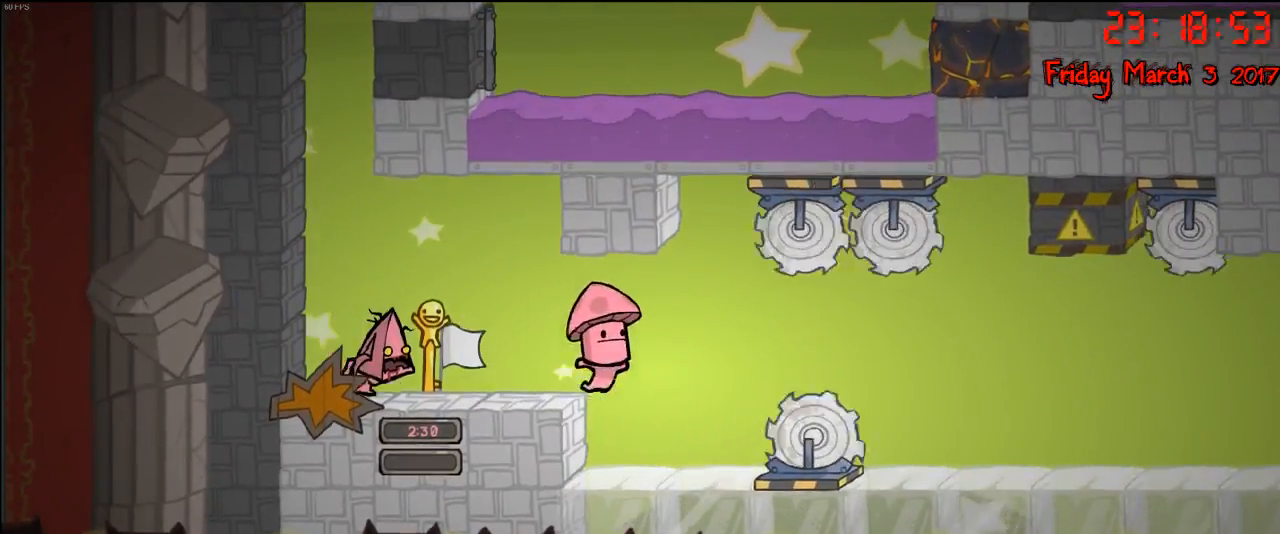
{"buttons": [], "left_stick": "center", "right_stick": "center", "events": [[17, "left_stick", "center"]]}